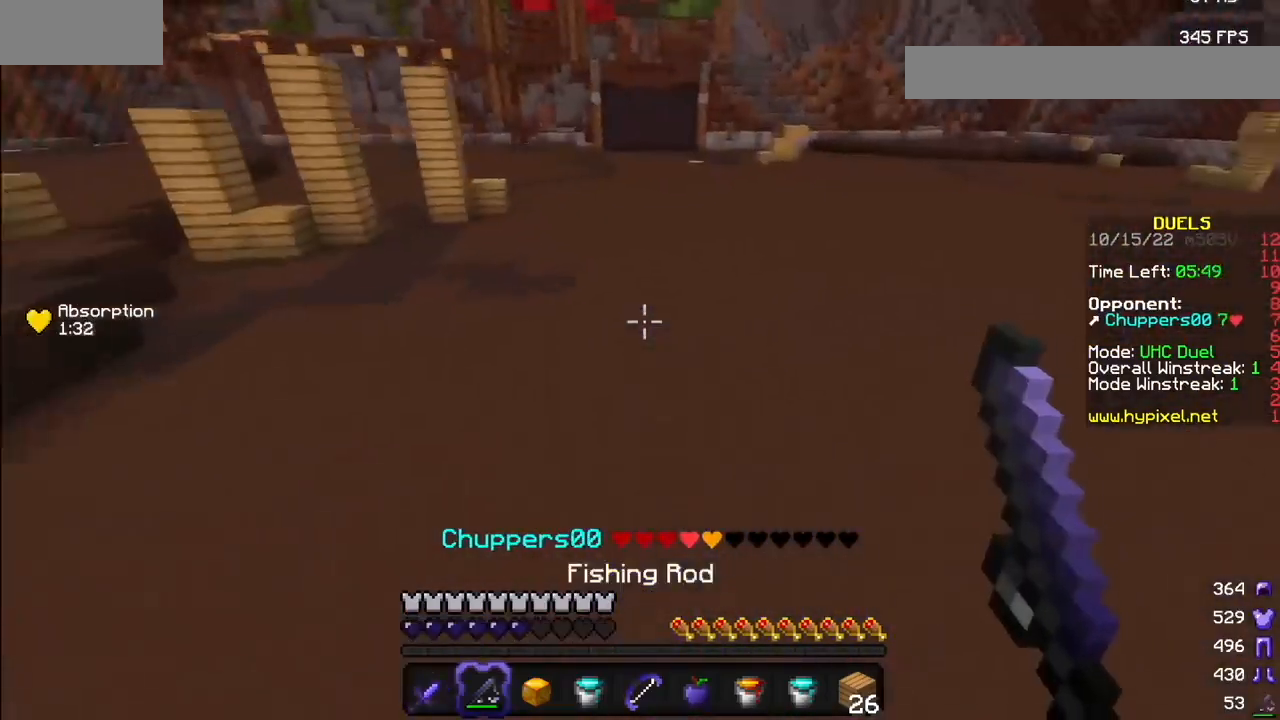
Gameplay with keyboard and mouse; each line is a JSON object with the keys and mouse buttons held at the frame after it. "events" lists presses ("down") and releases ("up") of "mouse_left" and "mouse_right" between this image and that frame as [ms after this image, input, new state], when the widget could be followed in between. "mouse_left", "mouse_right" = the "left", "right" buttons of the "mouse" list. No other keys are recorded. Fast repeated clicks can show as one long hold. Mouse movement is not recorded.
{"keys": [], "mouse": ["right"], "events": [[467, "mouse_right", "down"]]}
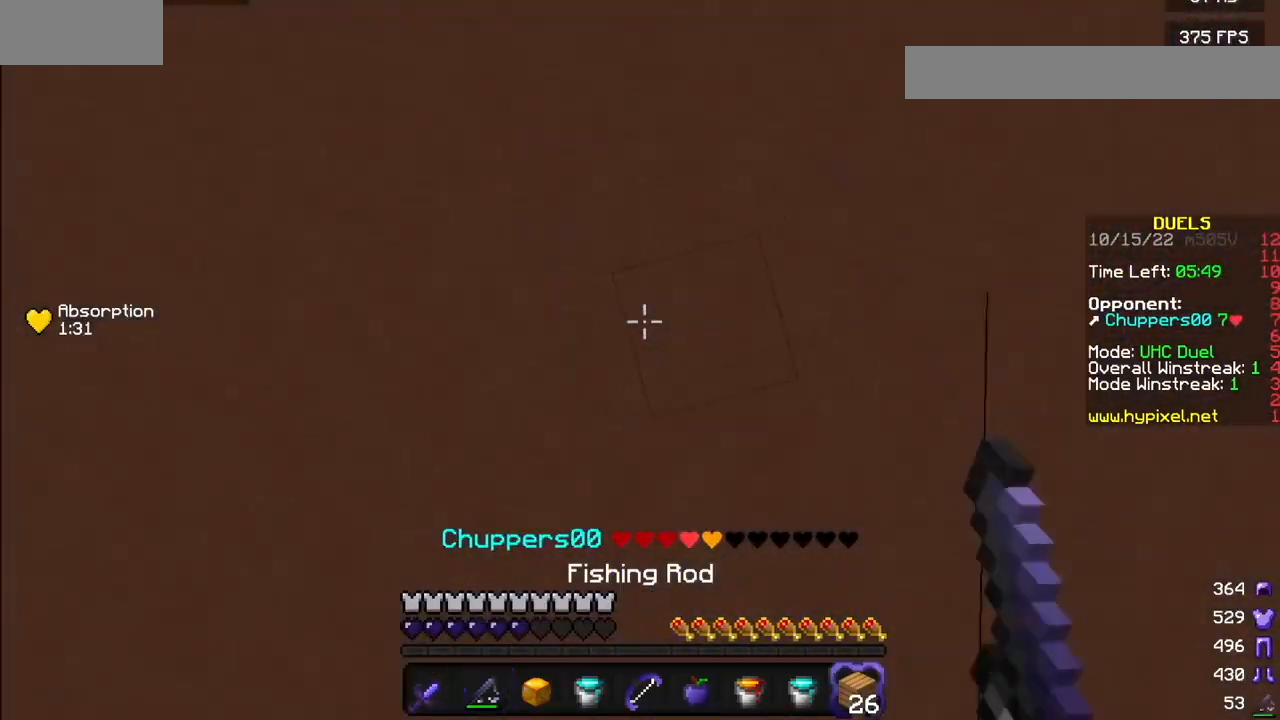
{"keys": [], "mouse": ["right"], "events": [[167, "mouse_right", "up"], [267, "mouse_right", "down"]]}
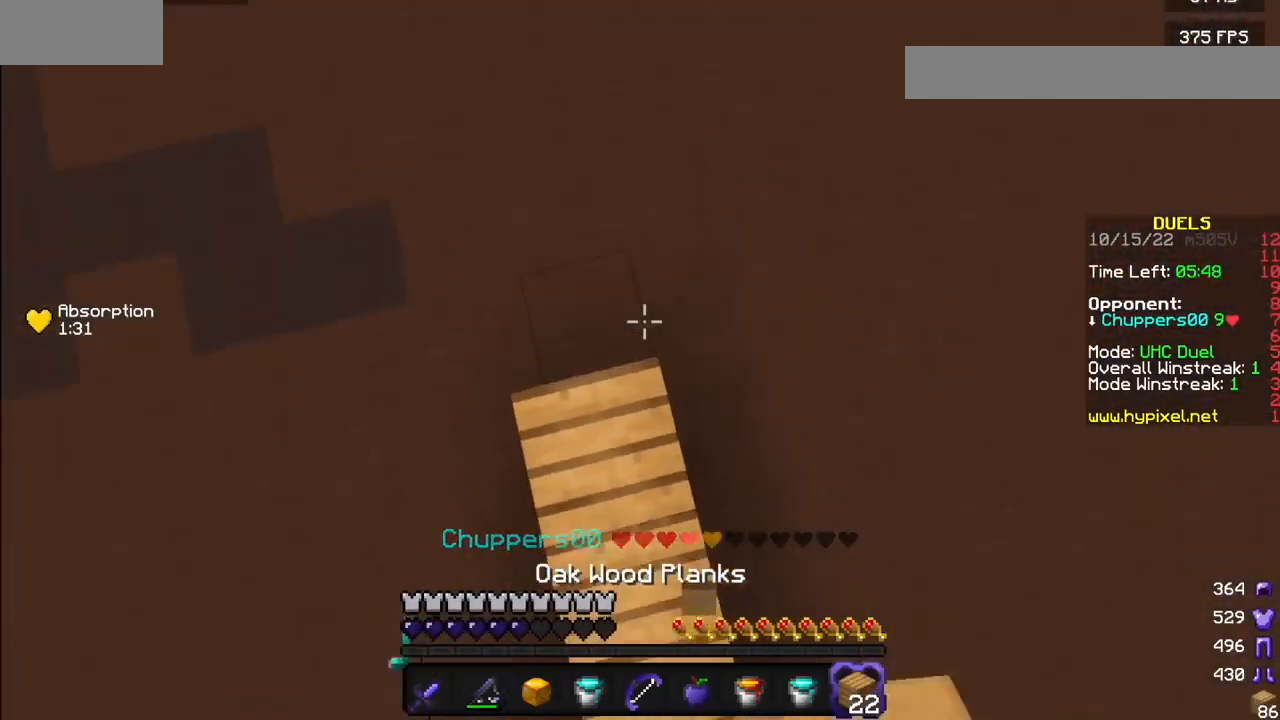
{"keys": [], "mouse": ["right"], "events": []}
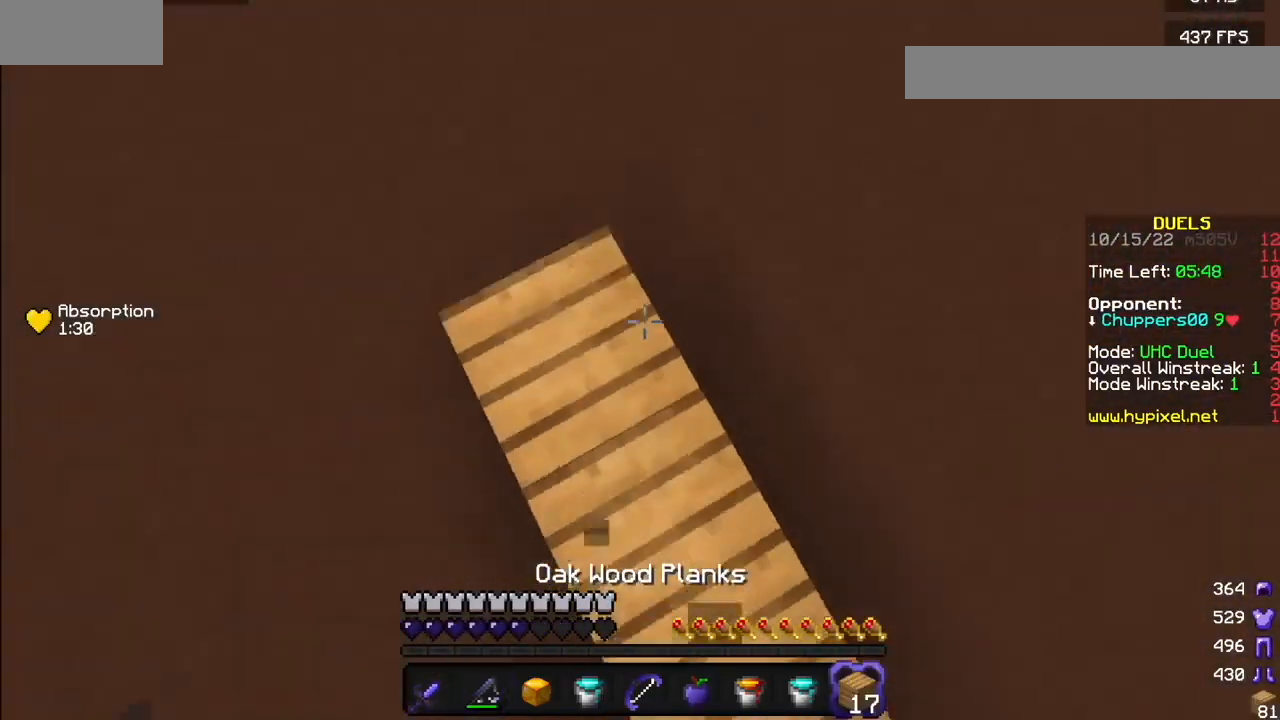
{"keys": [], "mouse": ["right"], "events": [[34, "mouse_right", "up"], [300, "mouse_right", "down"]]}
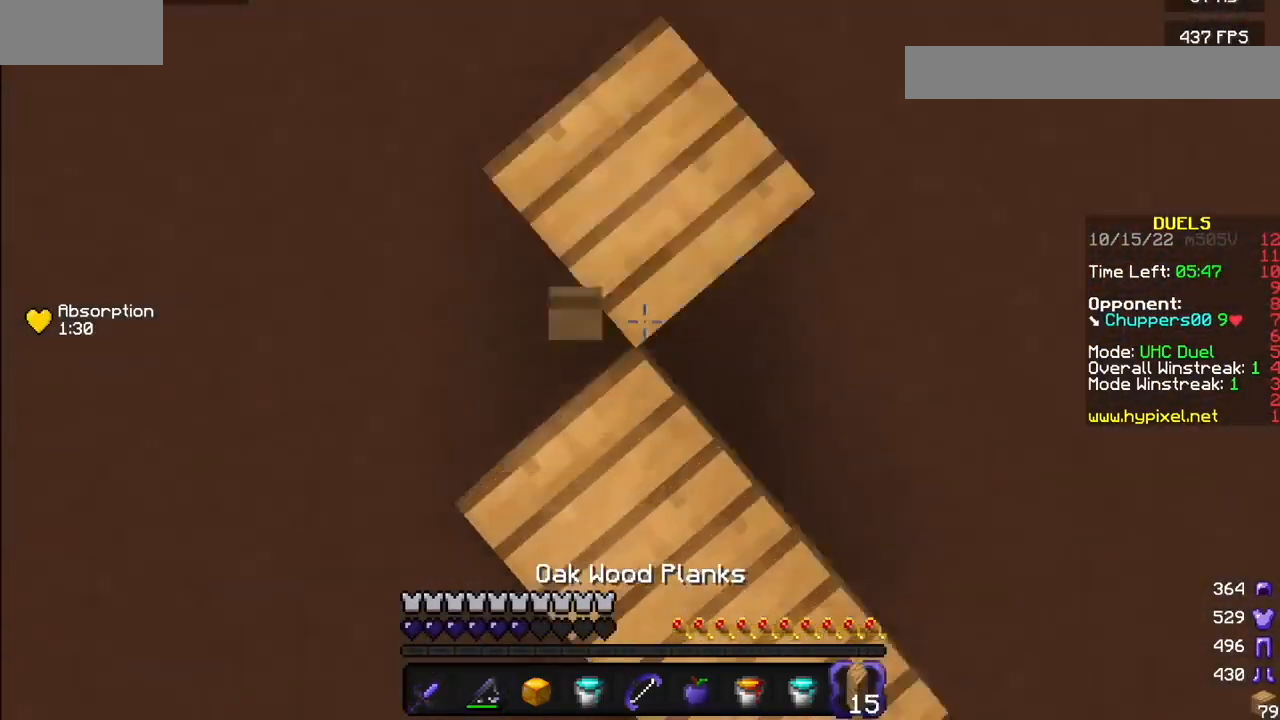
{"keys": [], "mouse": ["right"], "events": []}
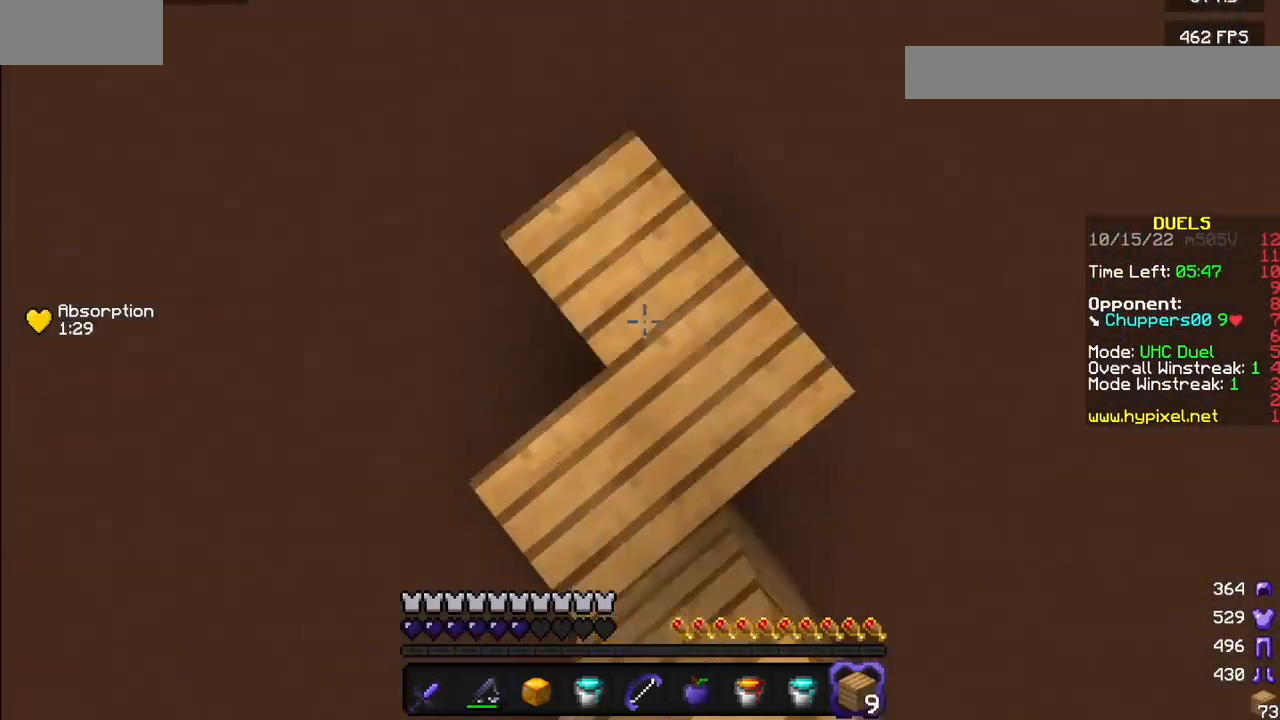
{"keys": [], "mouse": [], "events": [[200, "mouse_right", "up"]]}
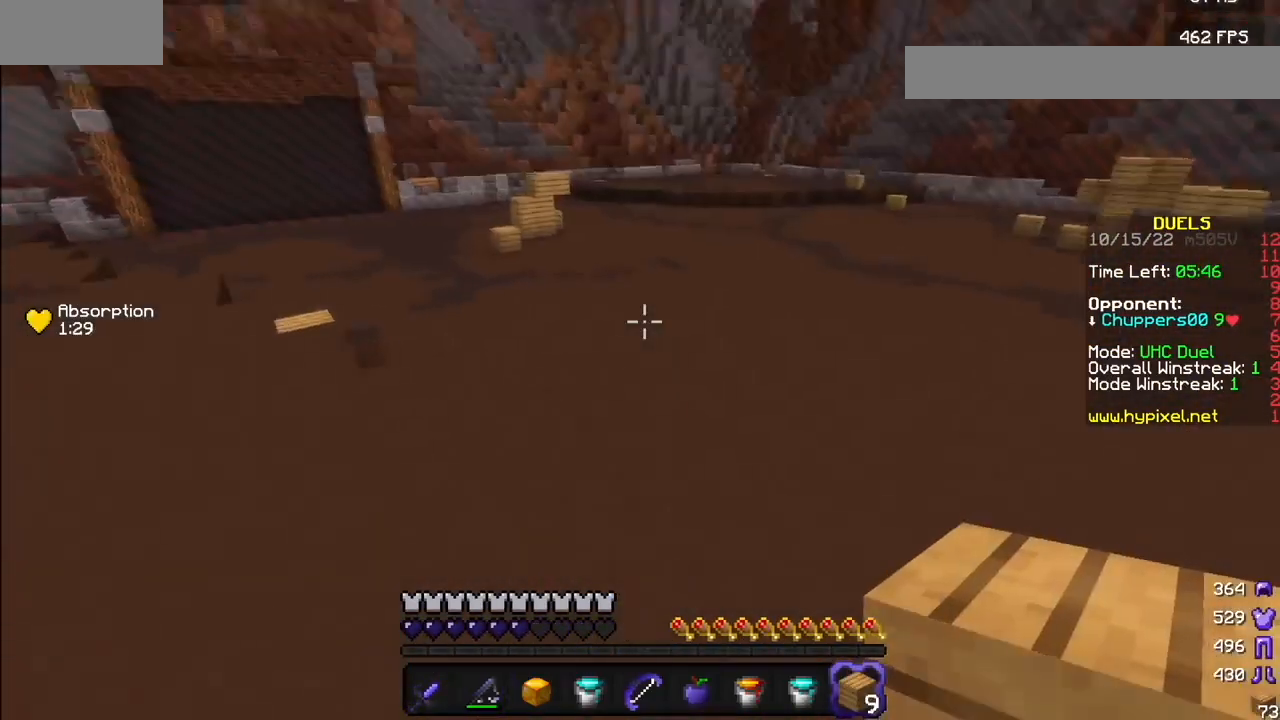
{"keys": [], "mouse": [], "events": []}
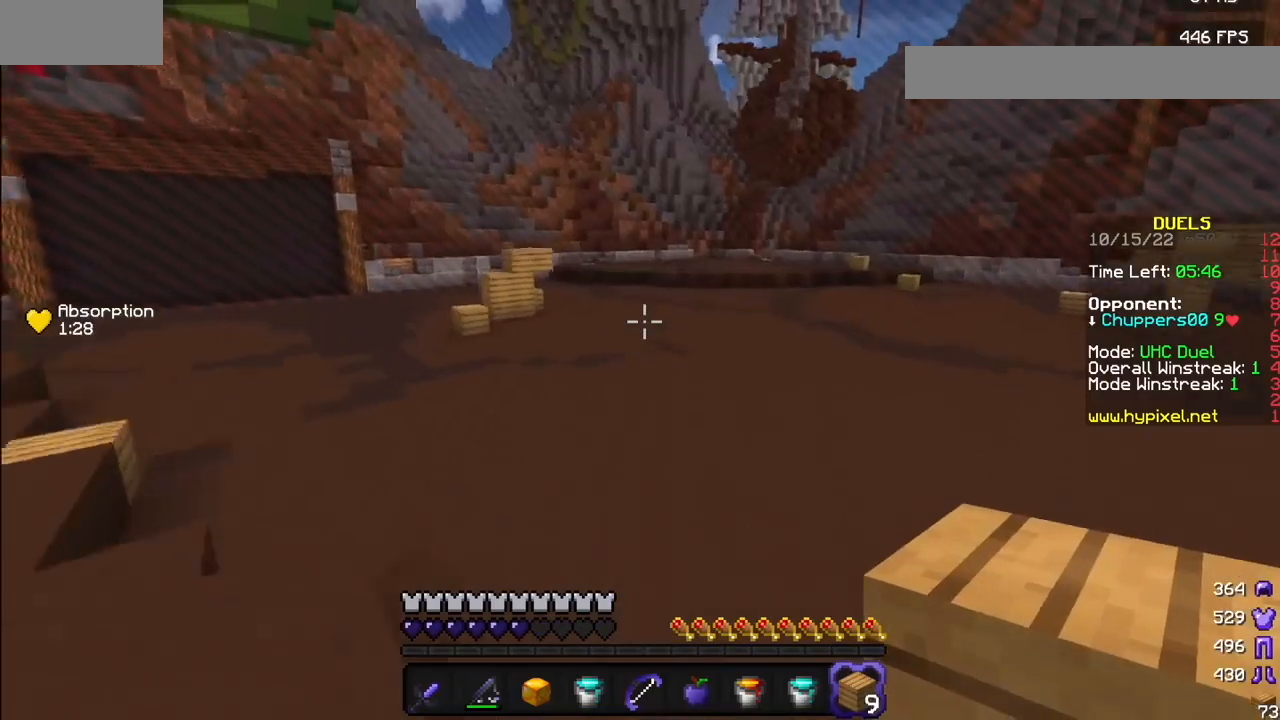
{"keys": [], "mouse": [], "events": []}
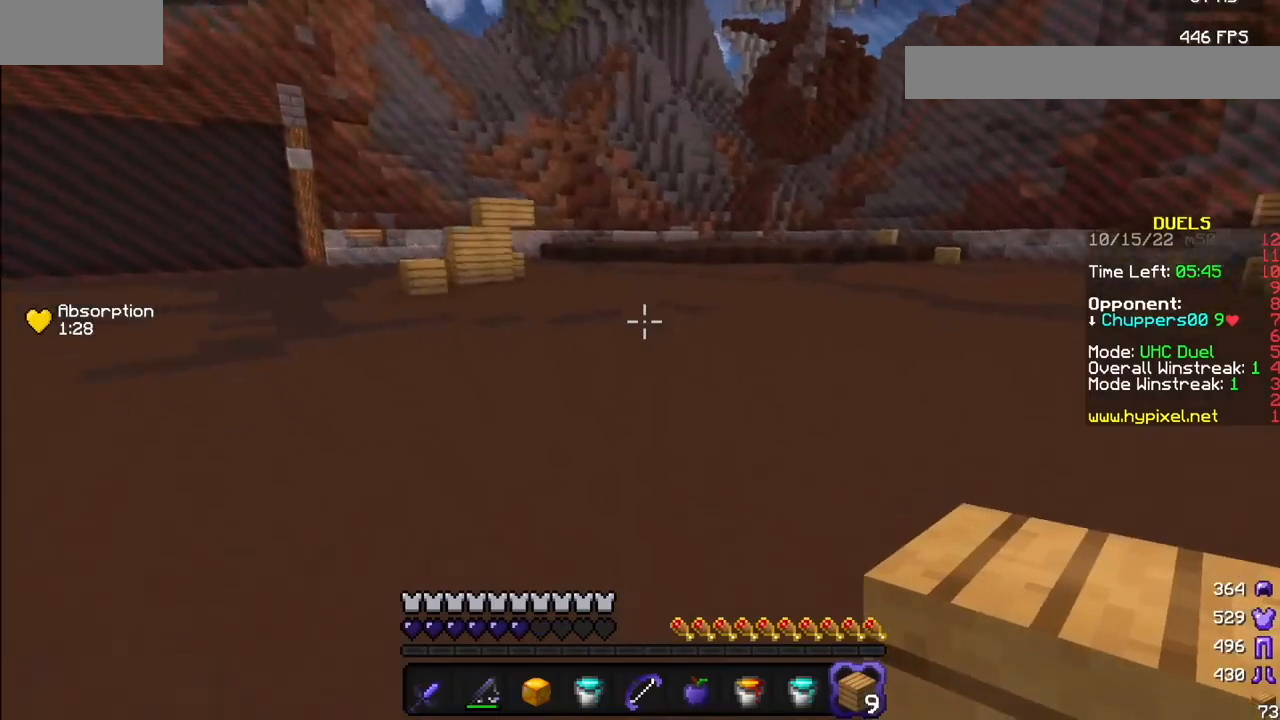
{"keys": [], "mouse": [], "events": []}
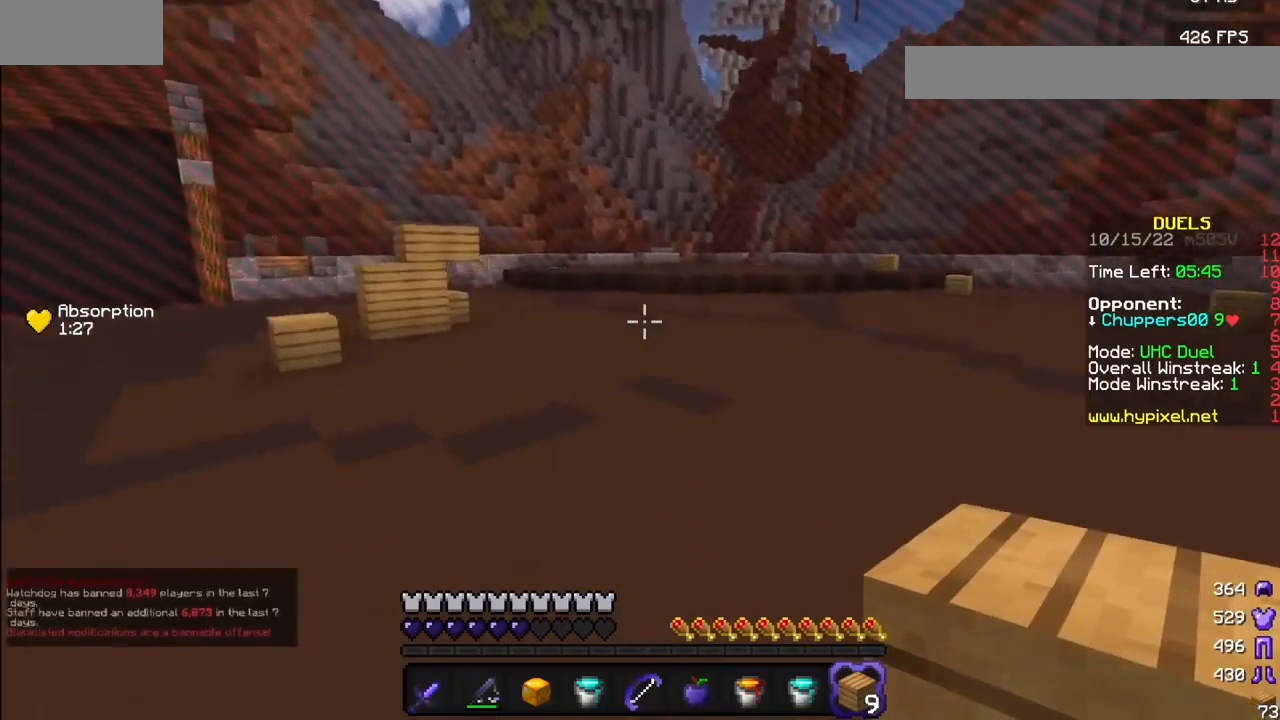
{"keys": [], "mouse": [], "events": []}
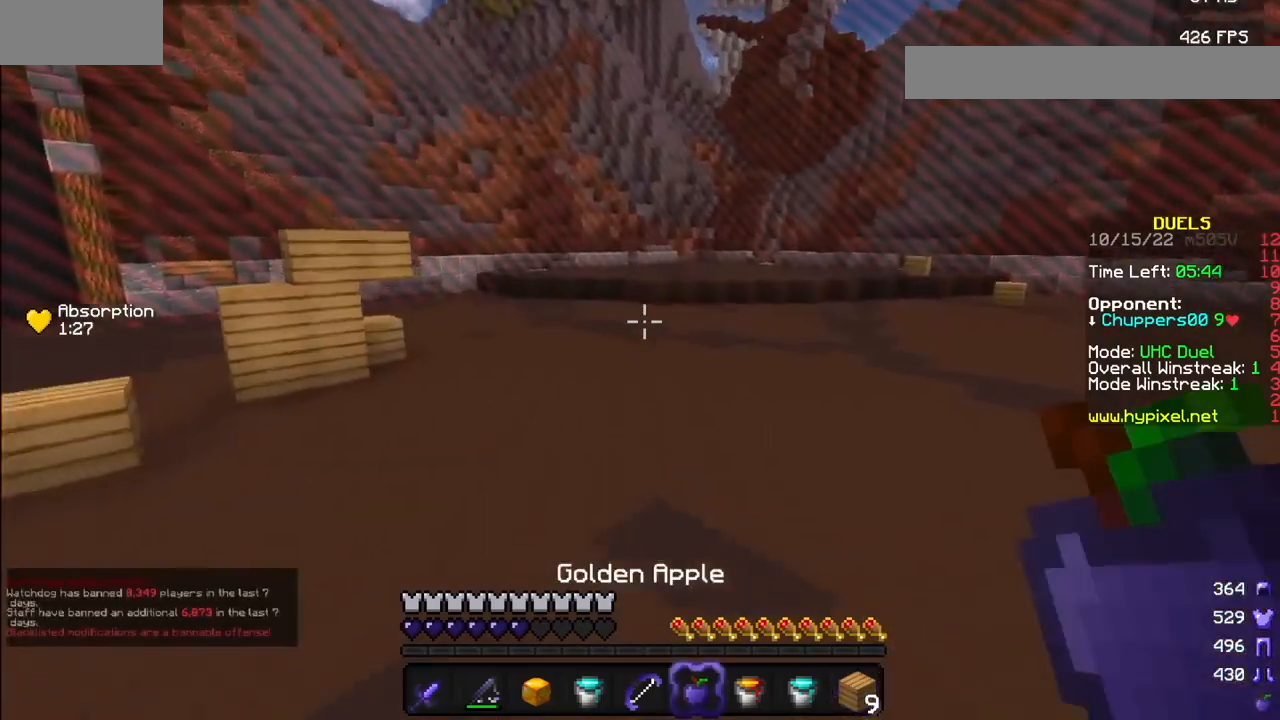
{"keys": [], "mouse": ["right"], "events": [[367, "mouse_right", "down"]]}
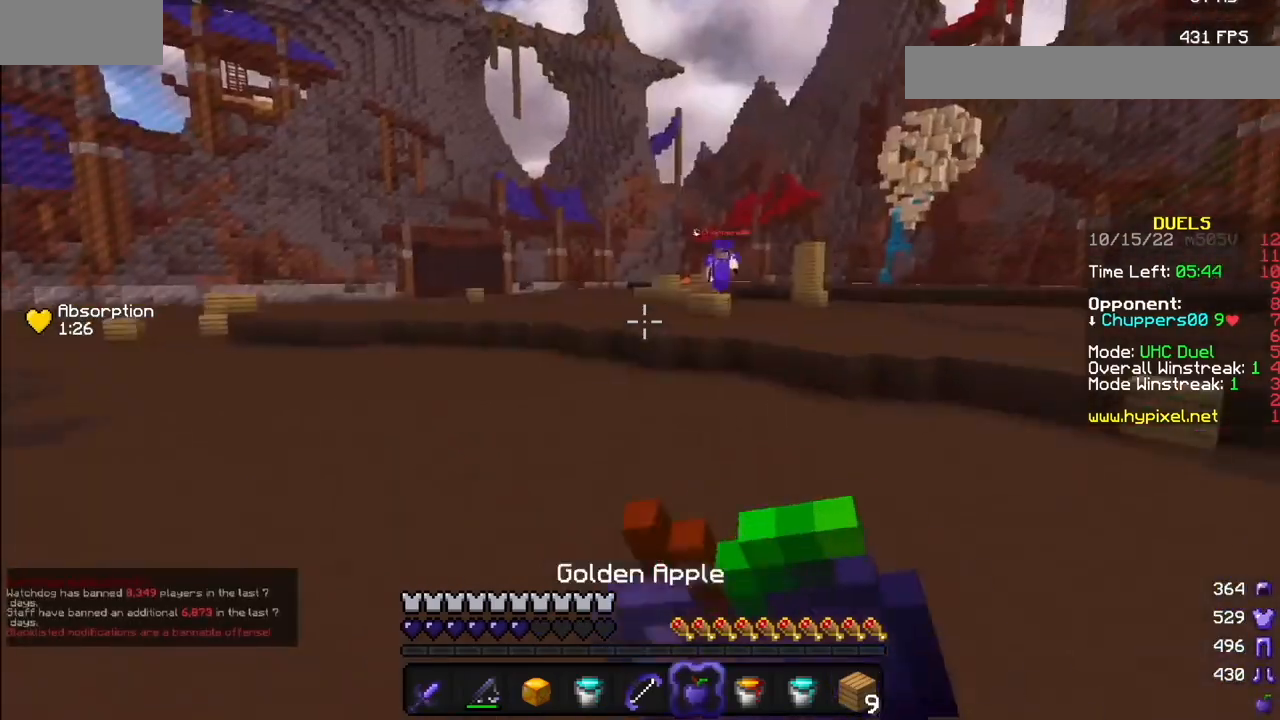
{"keys": [], "mouse": ["right"], "events": []}
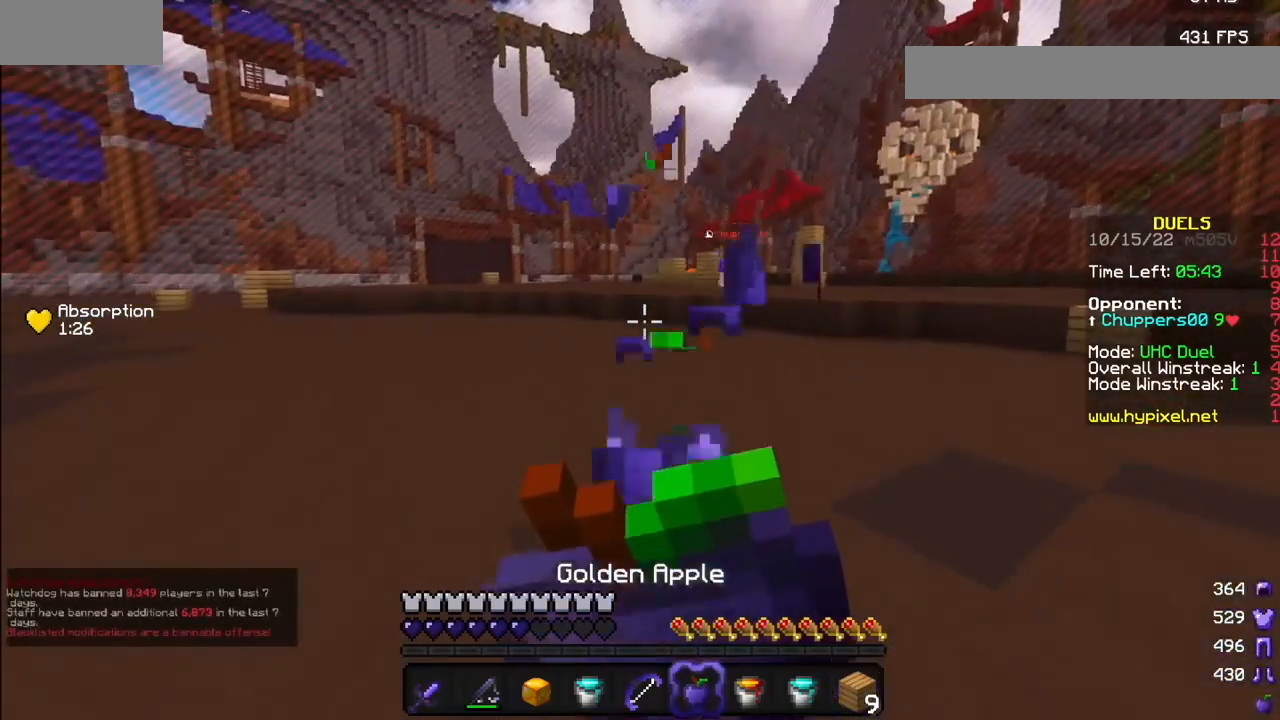
{"keys": [], "mouse": ["right"], "events": []}
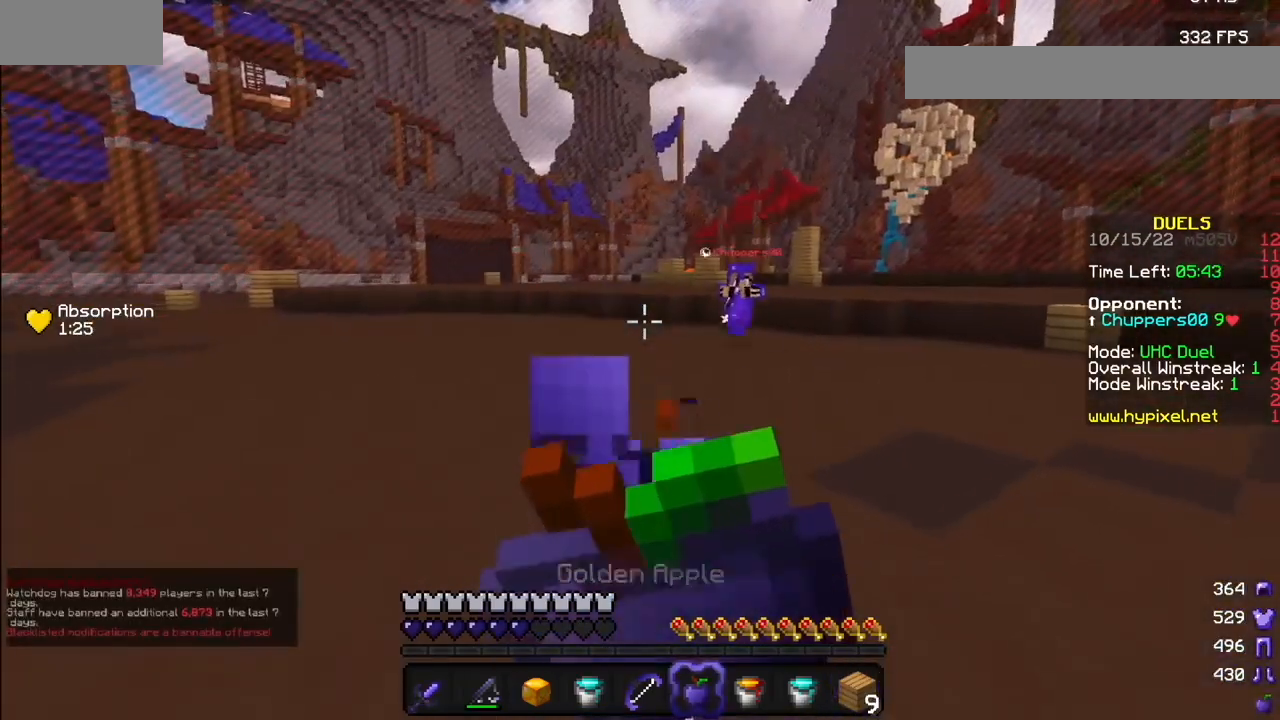
{"keys": [], "mouse": ["right"], "events": []}
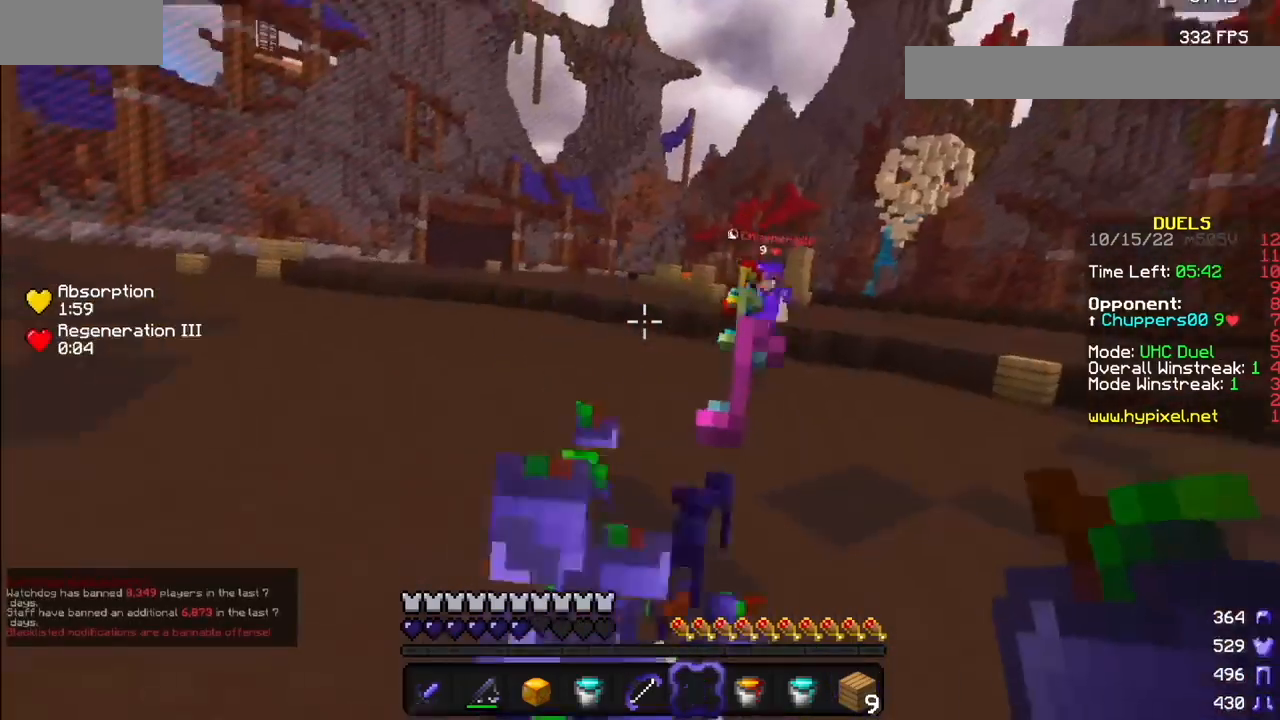
{"keys": [], "mouse": [], "events": [[400, "mouse_right", "up"]]}
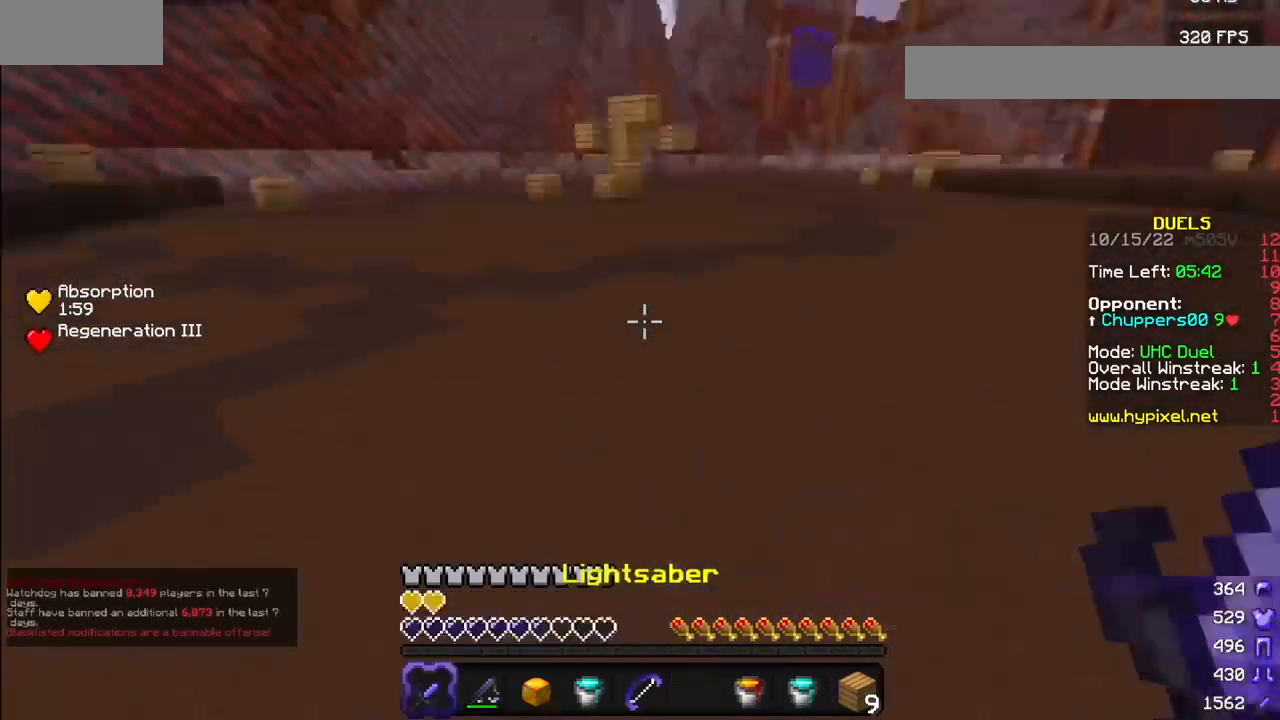
{"keys": [], "mouse": [], "events": []}
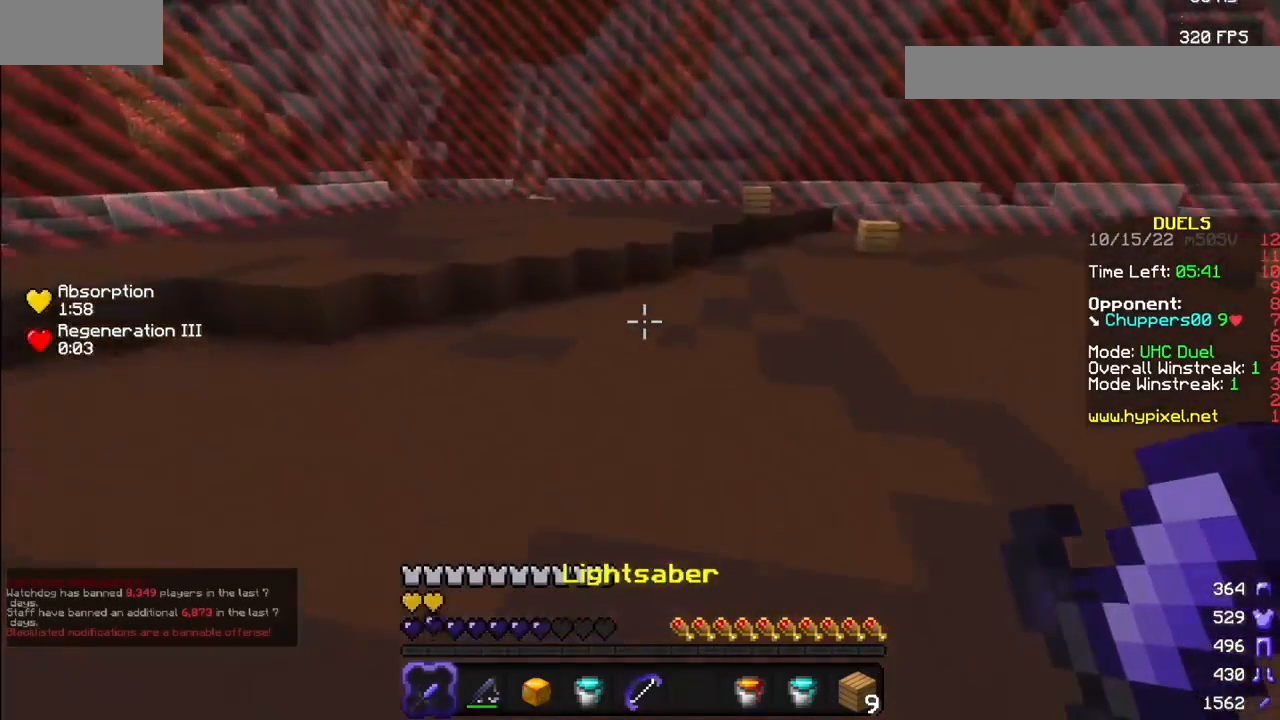
{"keys": [], "mouse": [], "events": [[367, "mouse_left", "down"], [467, "mouse_left", "up"]]}
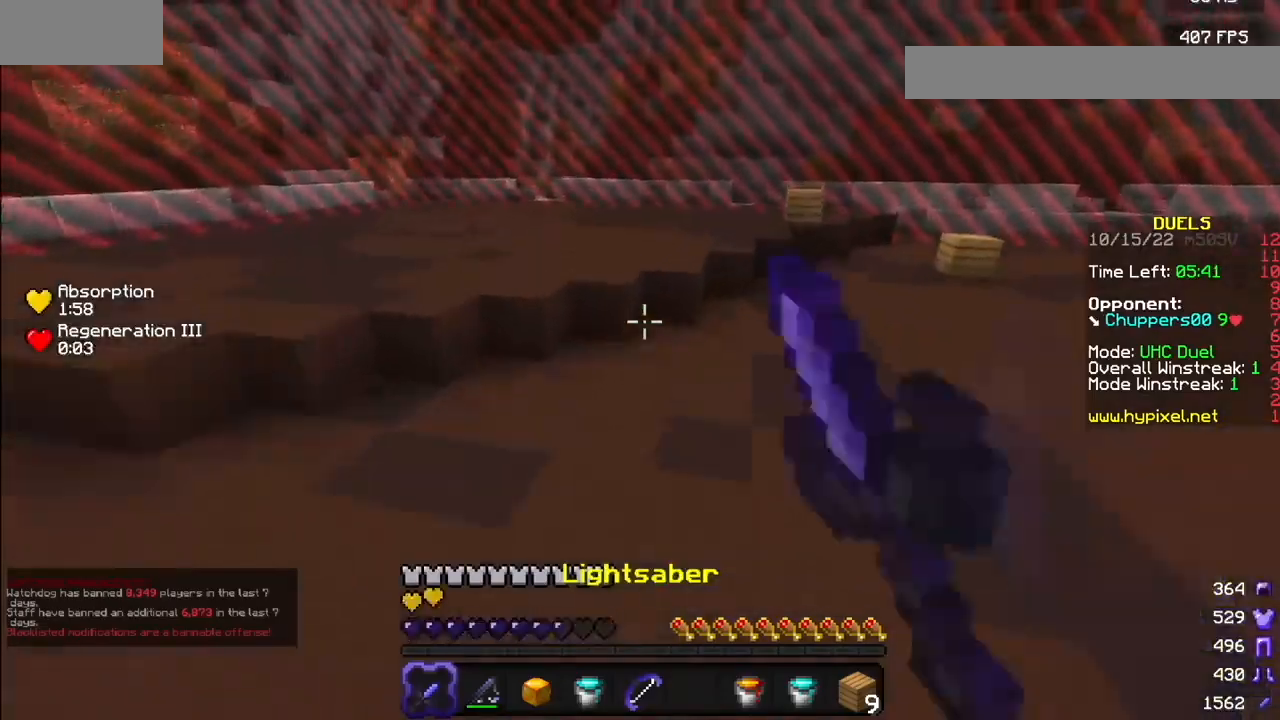
{"keys": [], "mouse": [], "events": [[67, "mouse_left", "down"], [167, "mouse_left", "up"]]}
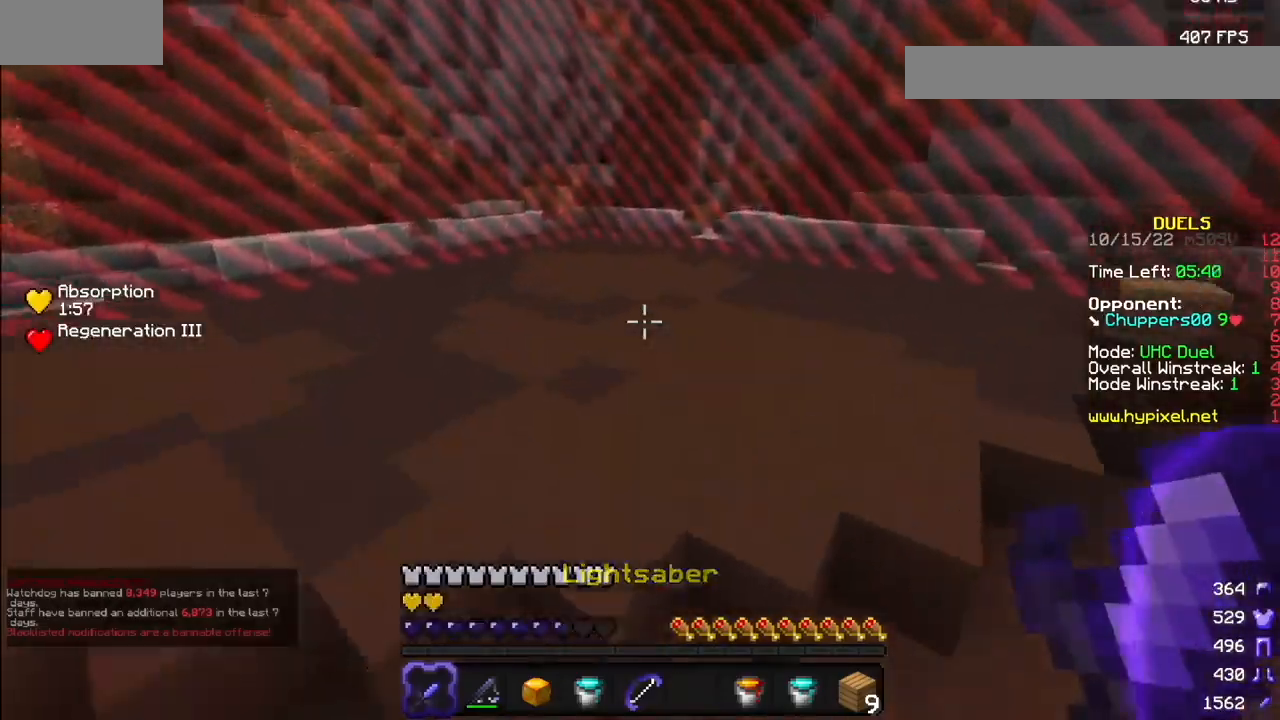
{"keys": [], "mouse": [], "events": []}
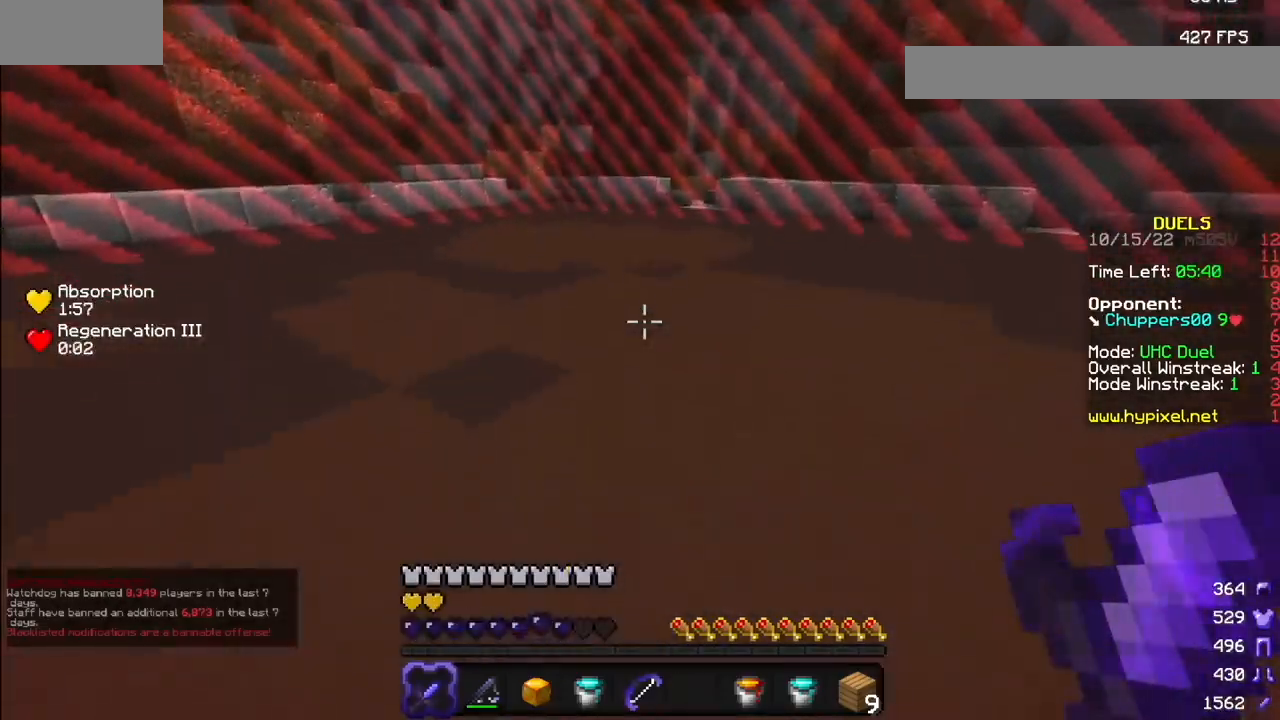
{"keys": [], "mouse": [], "events": []}
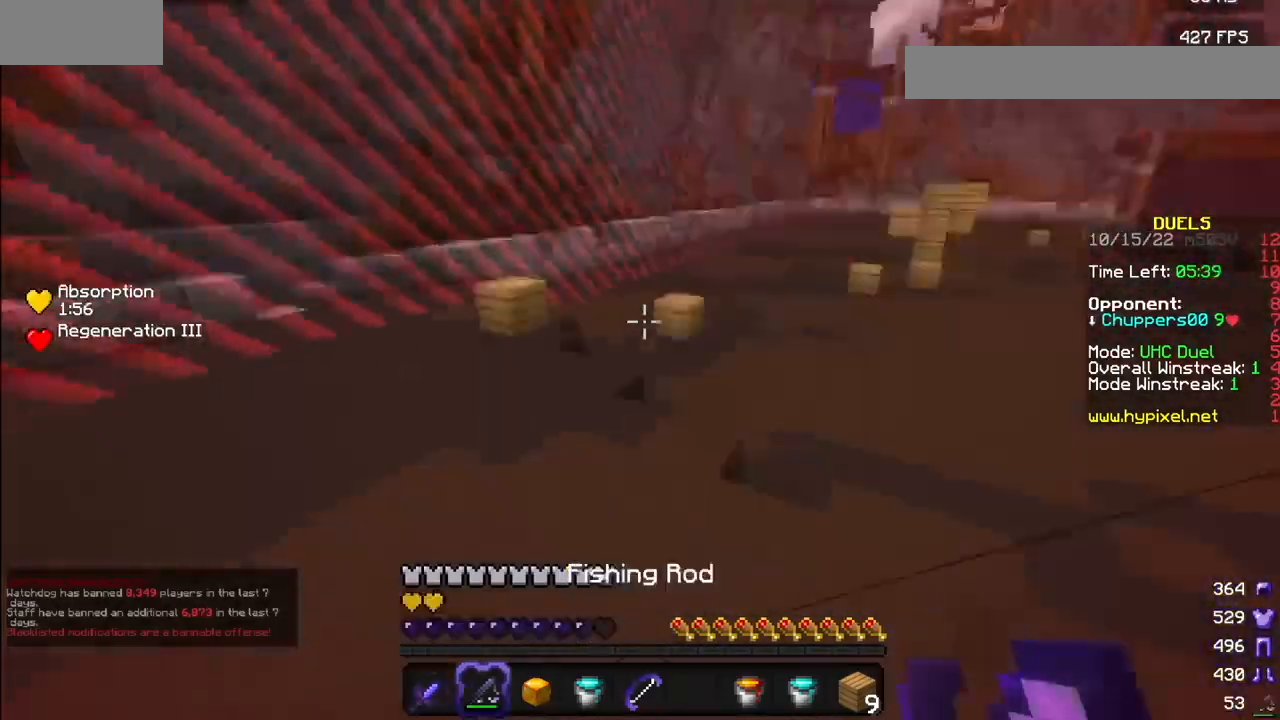
{"keys": [], "mouse": [], "events": []}
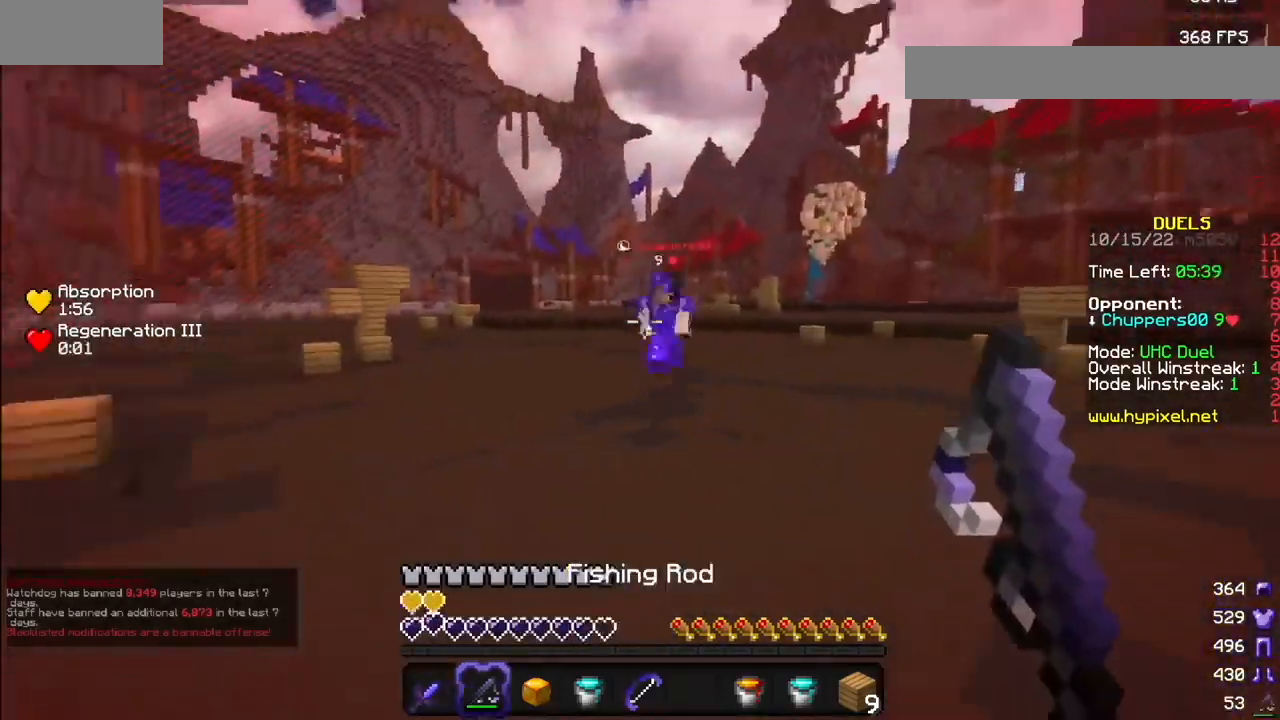
{"keys": [], "mouse": [], "events": [[67, "mouse_right", "down"], [167, "mouse_right", "up"]]}
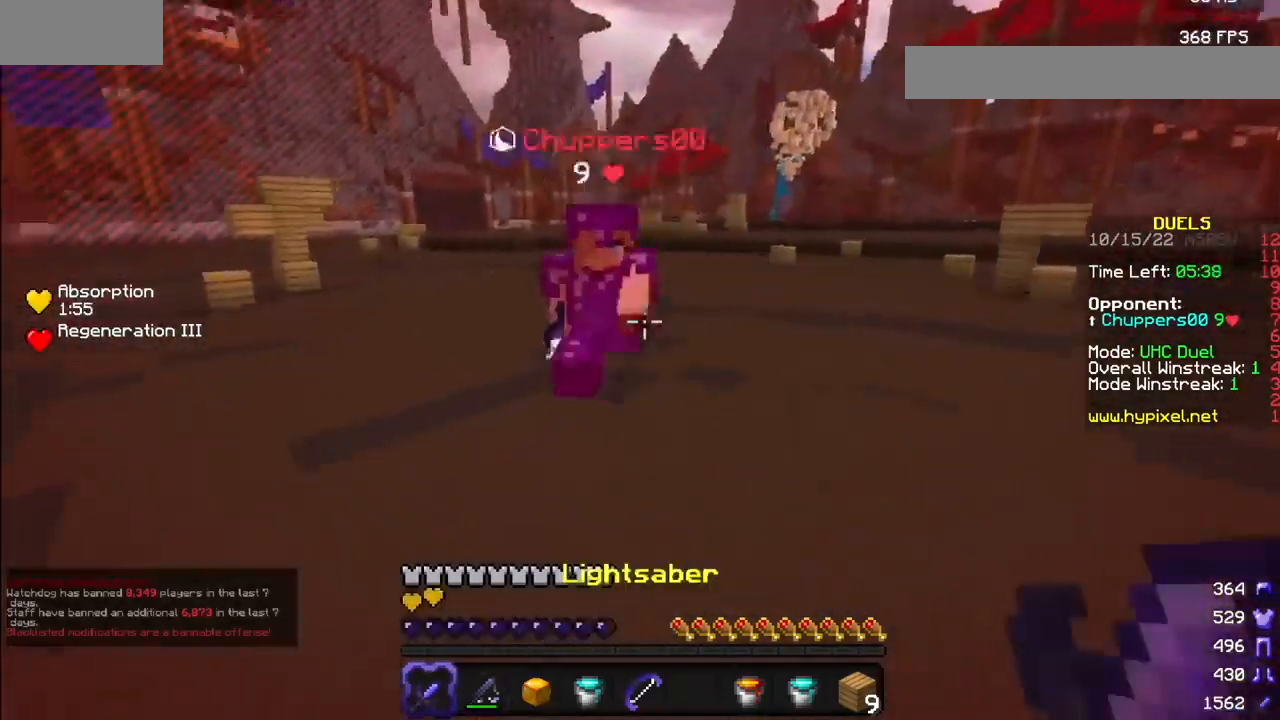
{"keys": [], "mouse": ["left"], "events": [[367, "mouse_left", "down"]]}
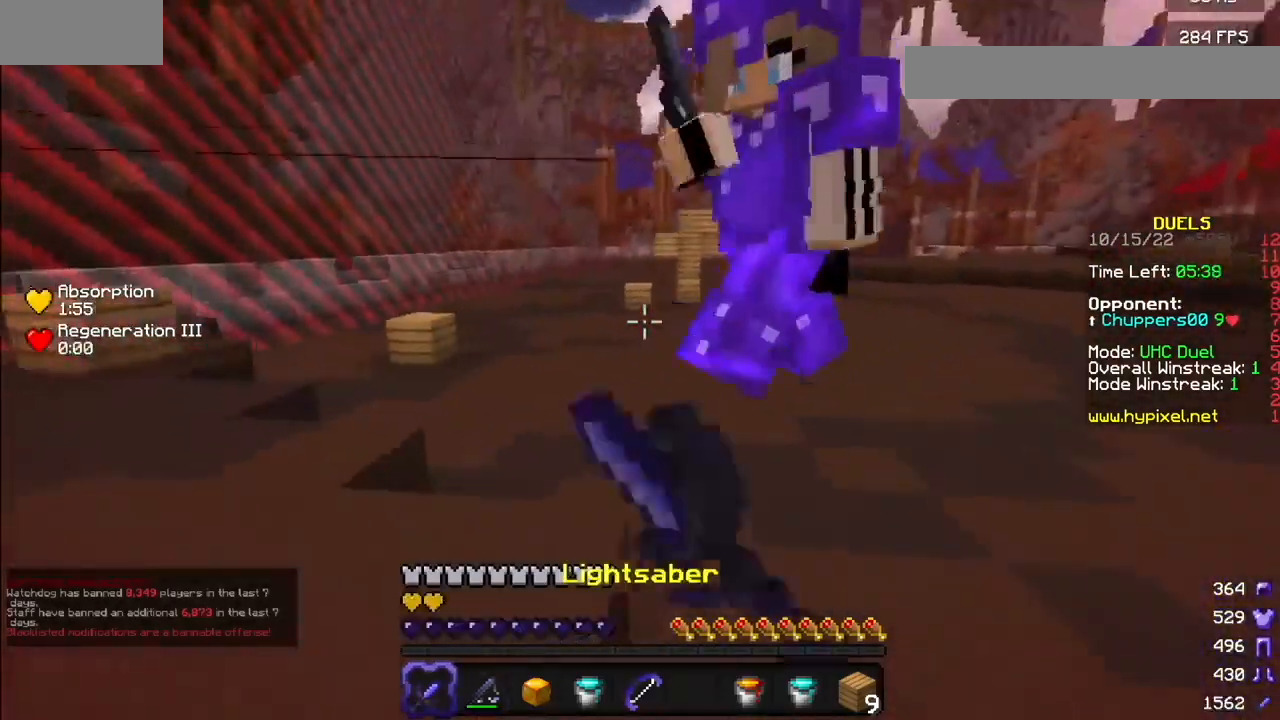
{"keys": [], "mouse": ["left"], "events": [[401, "mouse_right", "down"], [467, "mouse_right", "up"]]}
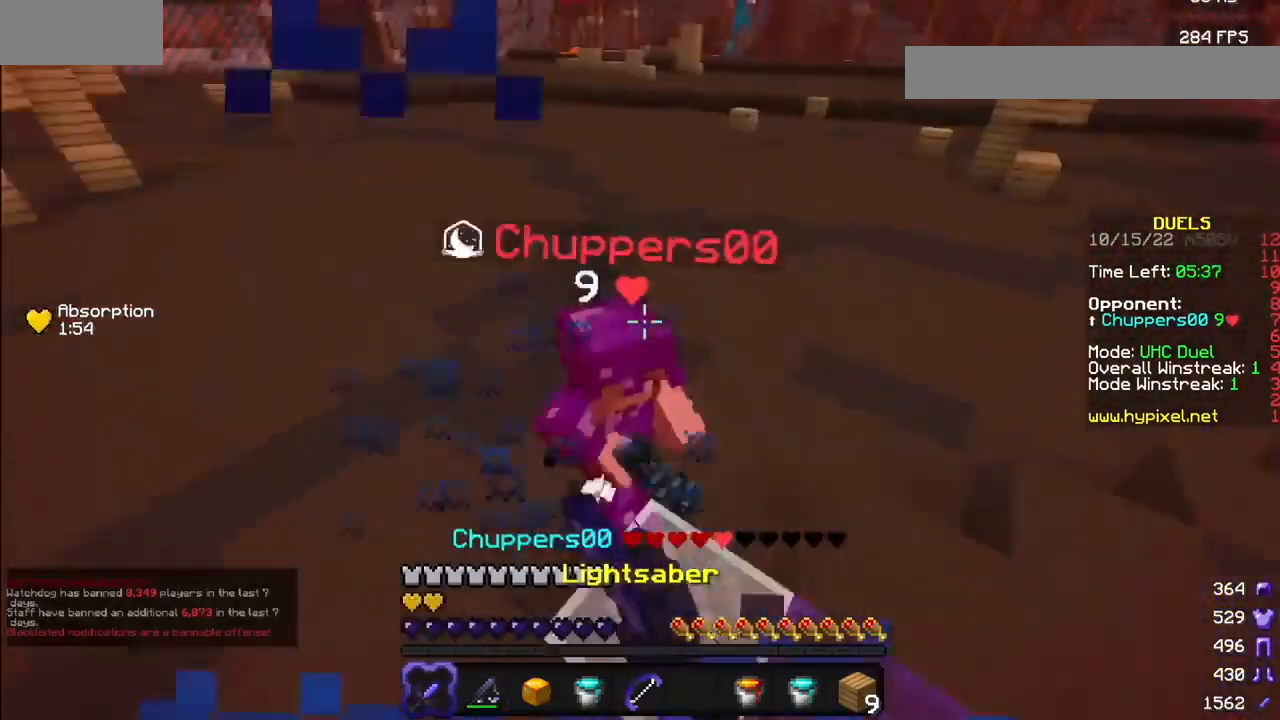
{"keys": [], "mouse": ["left"], "events": [[33, "mouse_right", "down"], [100, "mouse_right", "up"], [200, "mouse_left", "up"], [300, "mouse_right", "down"], [400, "mouse_left", "down"], [433, "mouse_right", "up"]]}
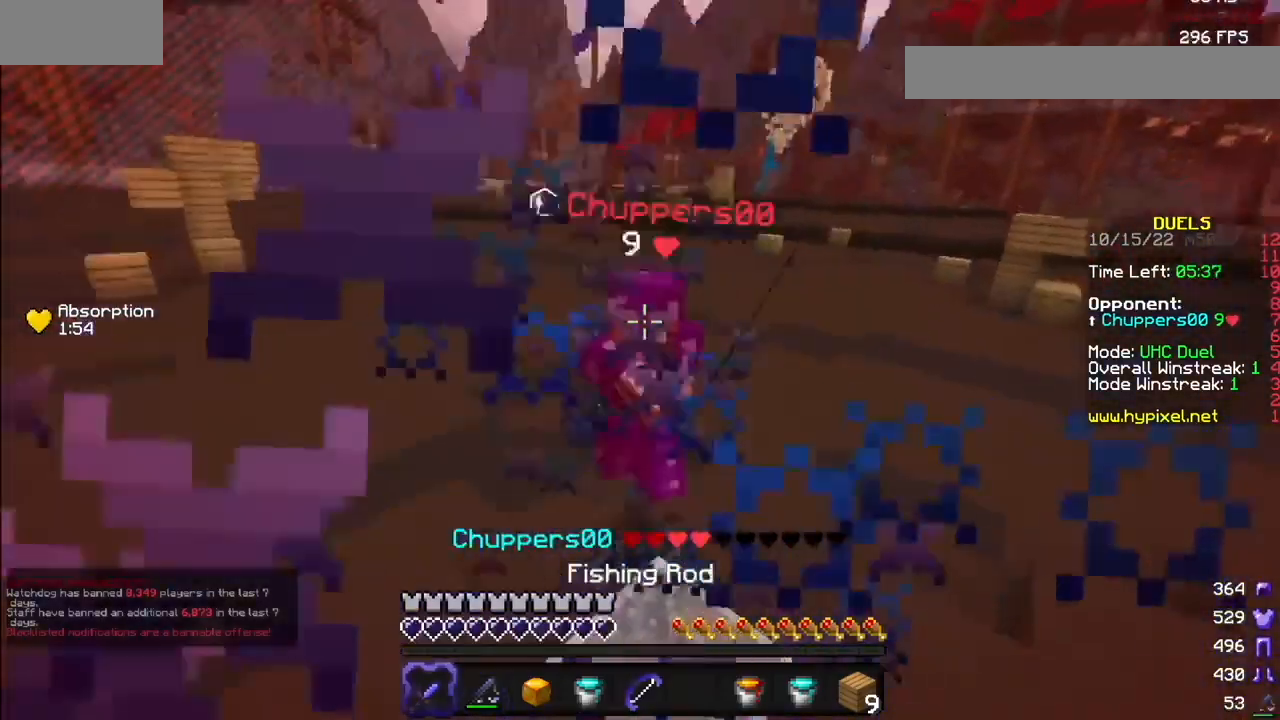
{"keys": [], "mouse": [], "events": [[67, "mouse_right", "down"], [134, "mouse_right", "up"], [401, "mouse_left", "up"]]}
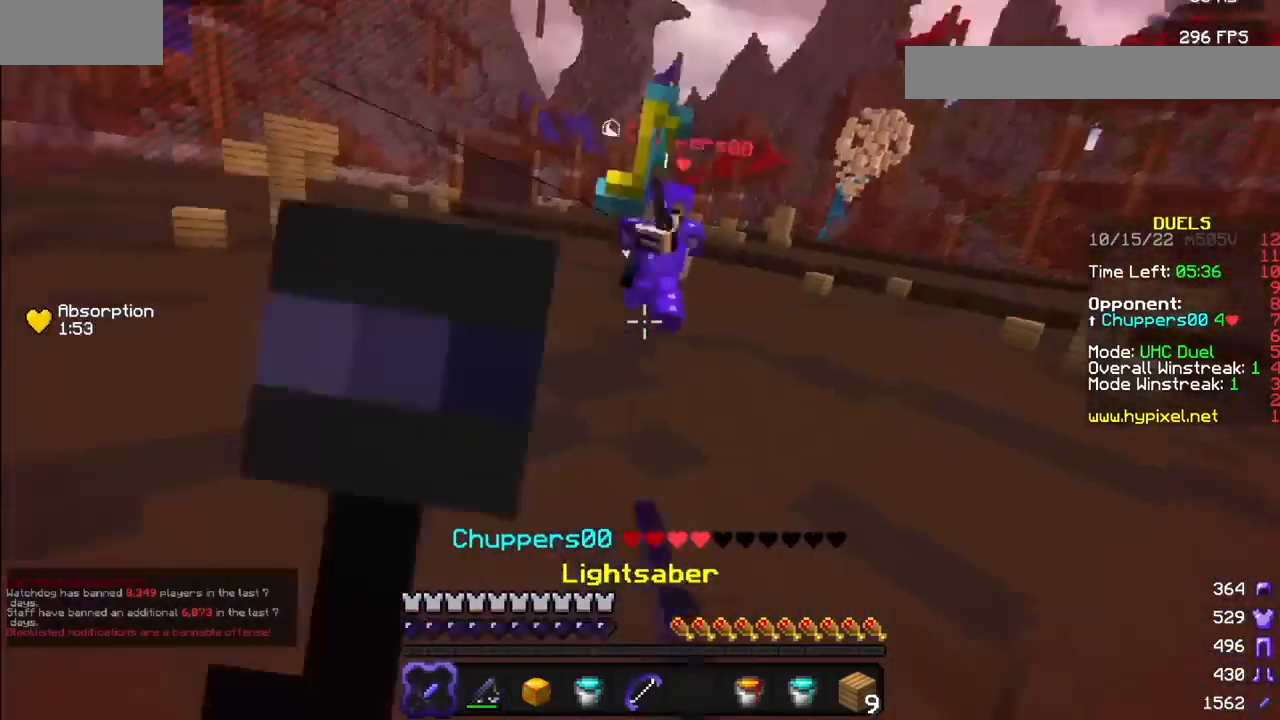
{"keys": [], "mouse": [], "events": []}
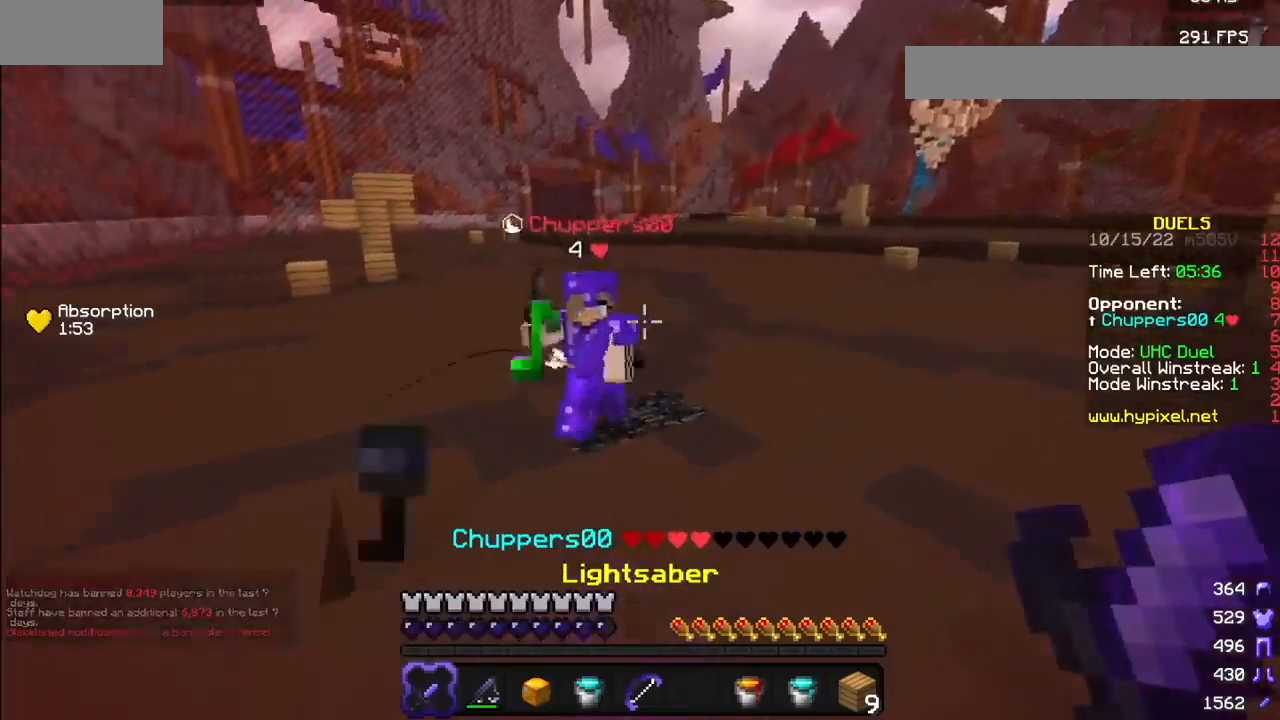
{"keys": [], "mouse": ["left"], "events": [[267, "mouse_left", "down"]]}
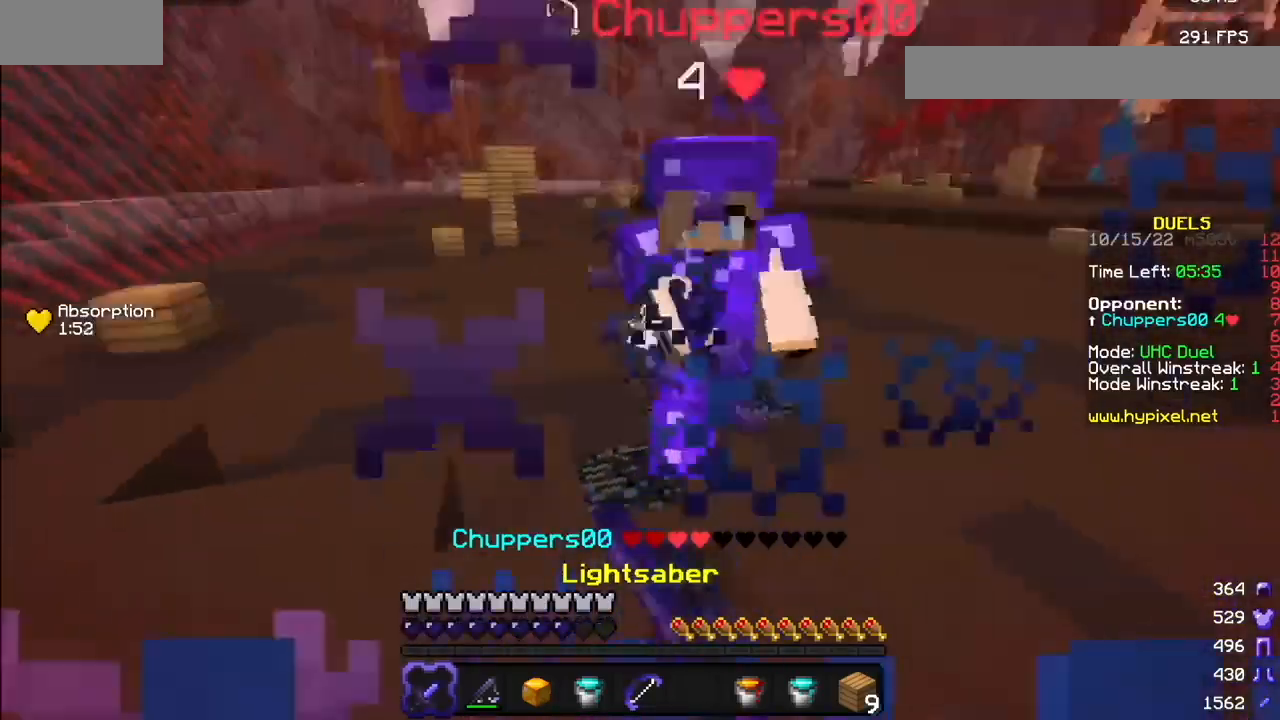
{"keys": [], "mouse": ["left"], "events": [[267, "mouse_right", "down"], [333, "mouse_right", "up"]]}
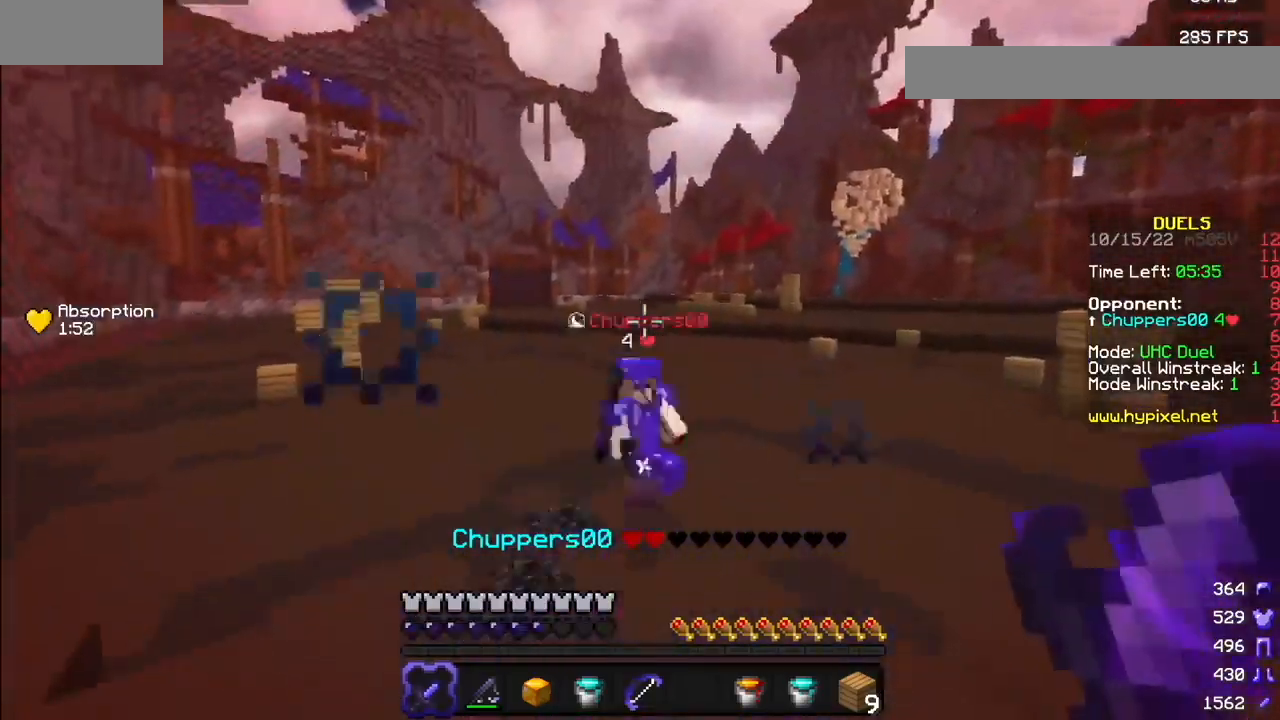
{"keys": [], "mouse": [], "events": [[34, "mouse_left", "up"], [267, "mouse_right", "down"], [367, "mouse_right", "up"]]}
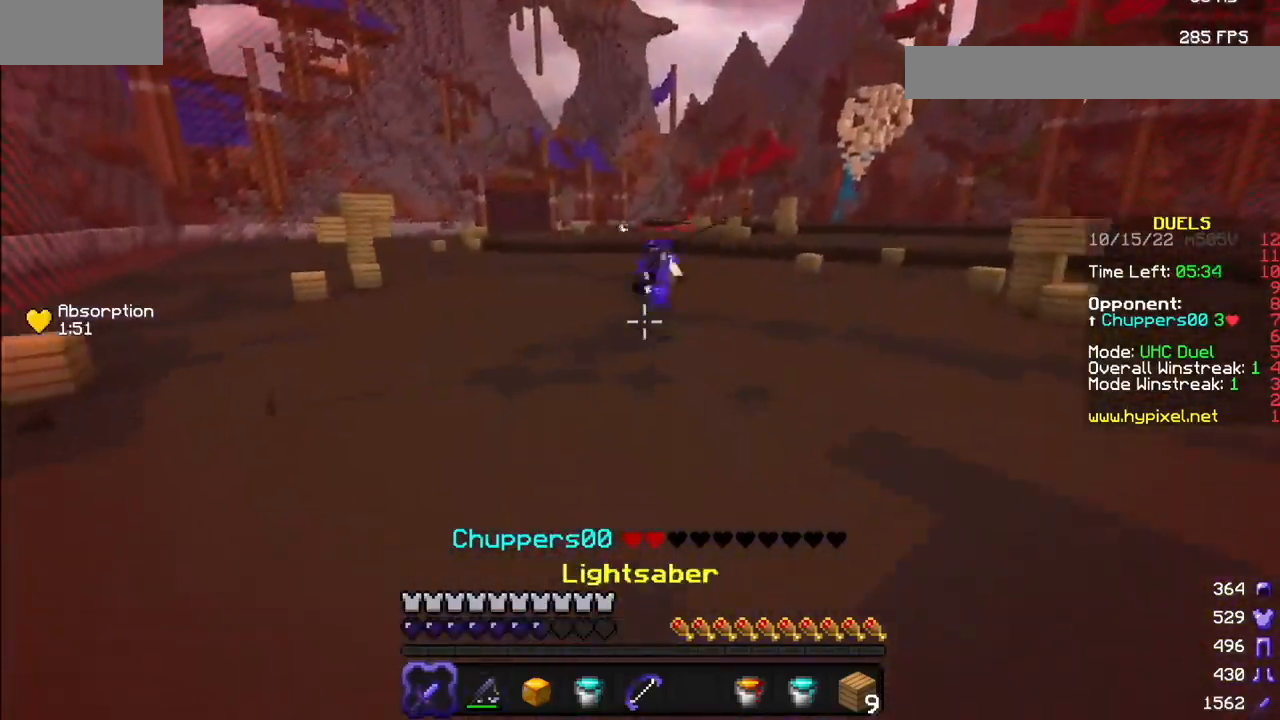
{"keys": [], "mouse": [], "events": []}